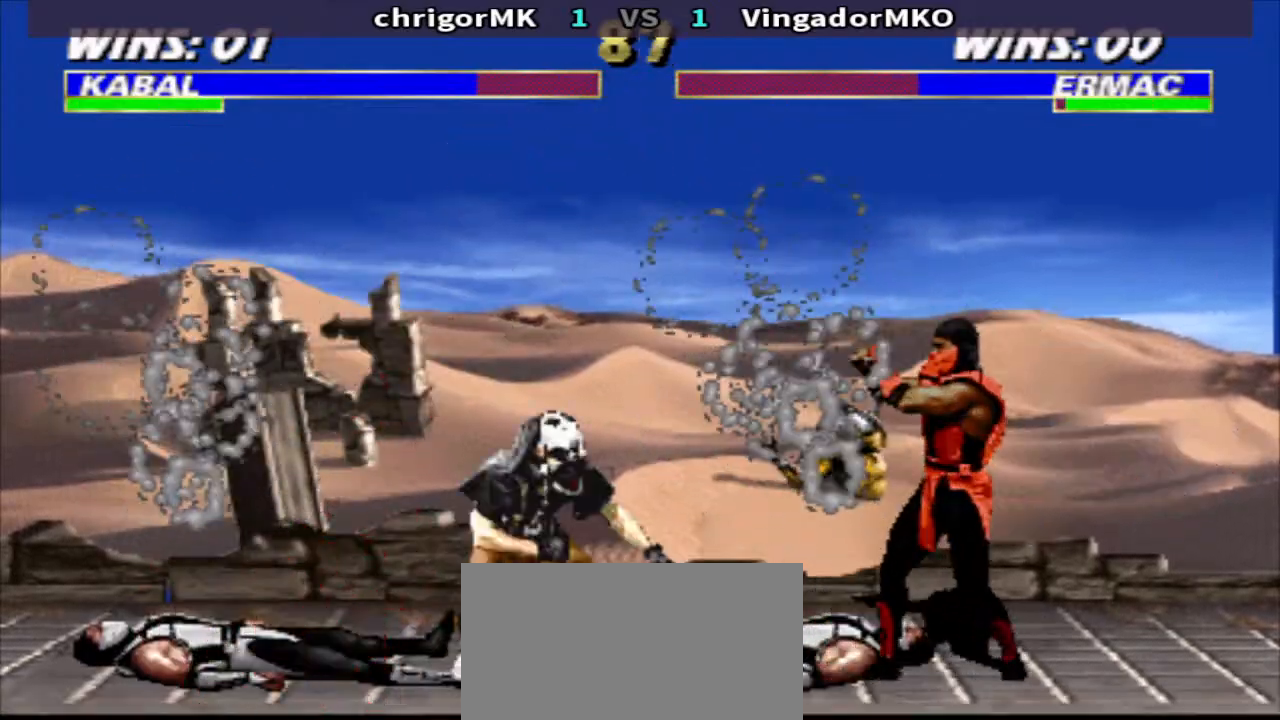
Gameplay with a controller (arcade stick); each line is a JSON object with the inputs held at the frame after it. "events" lists button and stick changes between this image and that frame as [ms after this image, input, new state], when the widget could be followed in between. Not read: L3 R3.
{"buttons": [], "events": [[67, "DPAD_UP", "down"], [133, "R1", "up"], [200, "DPAD_RIGHT", "up"], [200, "DPAD_UP", "up"]]}
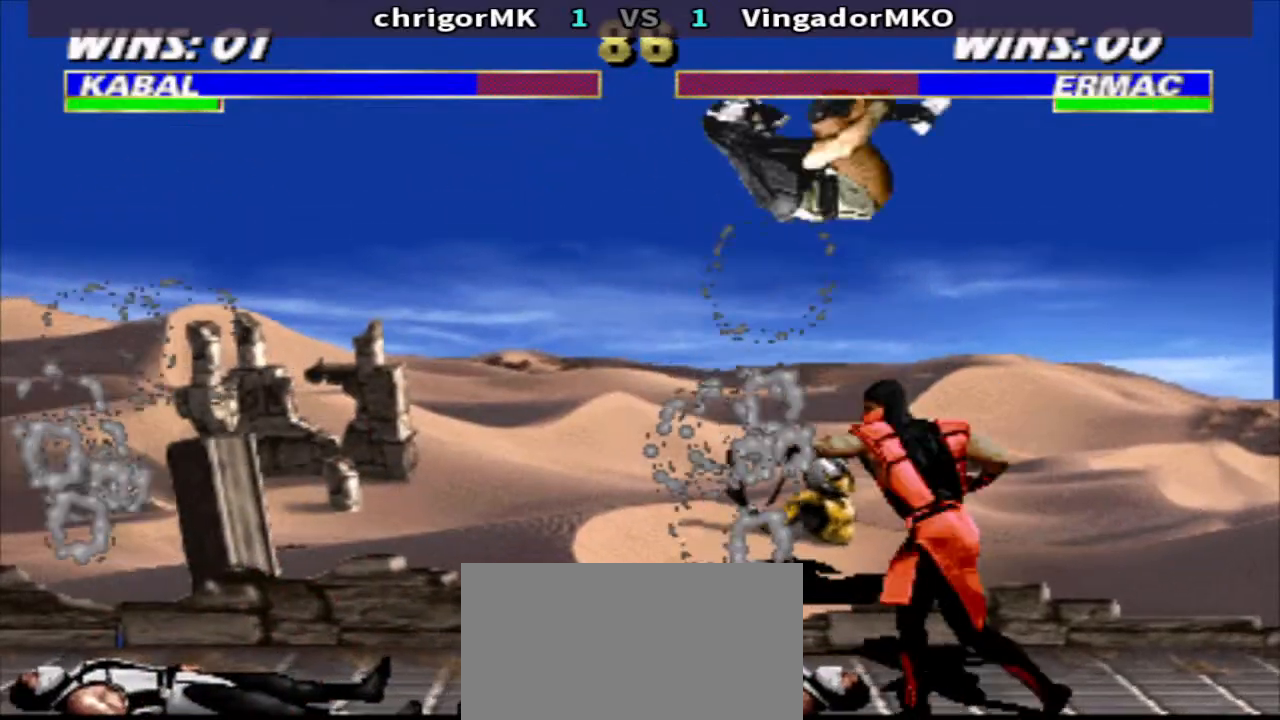
{"buttons": ["TRIANGLE", "DPAD_DOWN", "DPAD_RIGHT"], "events": [[67, "DPAD_RIGHT", "down"], [267, "CROSS", "down"], [300, "DPAD_DOWN", "down"], [333, "TRIANGLE", "down"], [433, "CROSS", "up"]]}
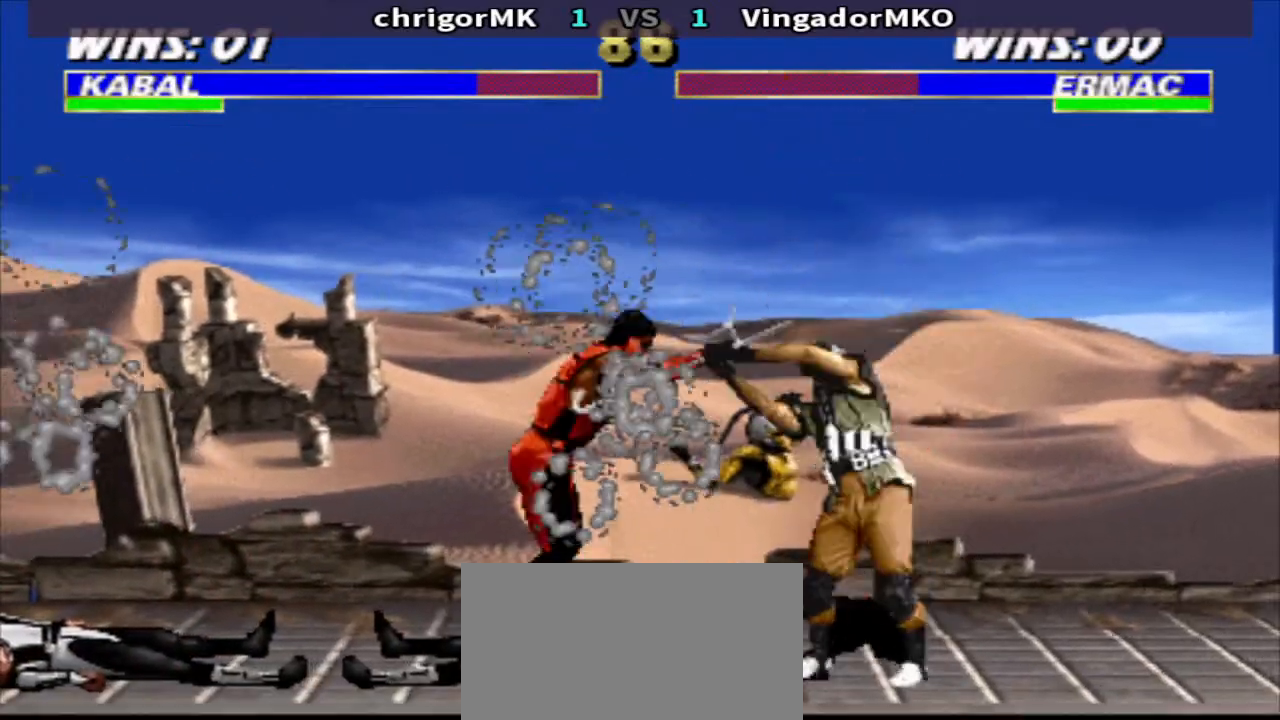
{"buttons": [], "events": [[67, "DPAD_RIGHT", "up"], [133, "DPAD_DOWN", "up"], [233, "TRIANGLE", "up"]]}
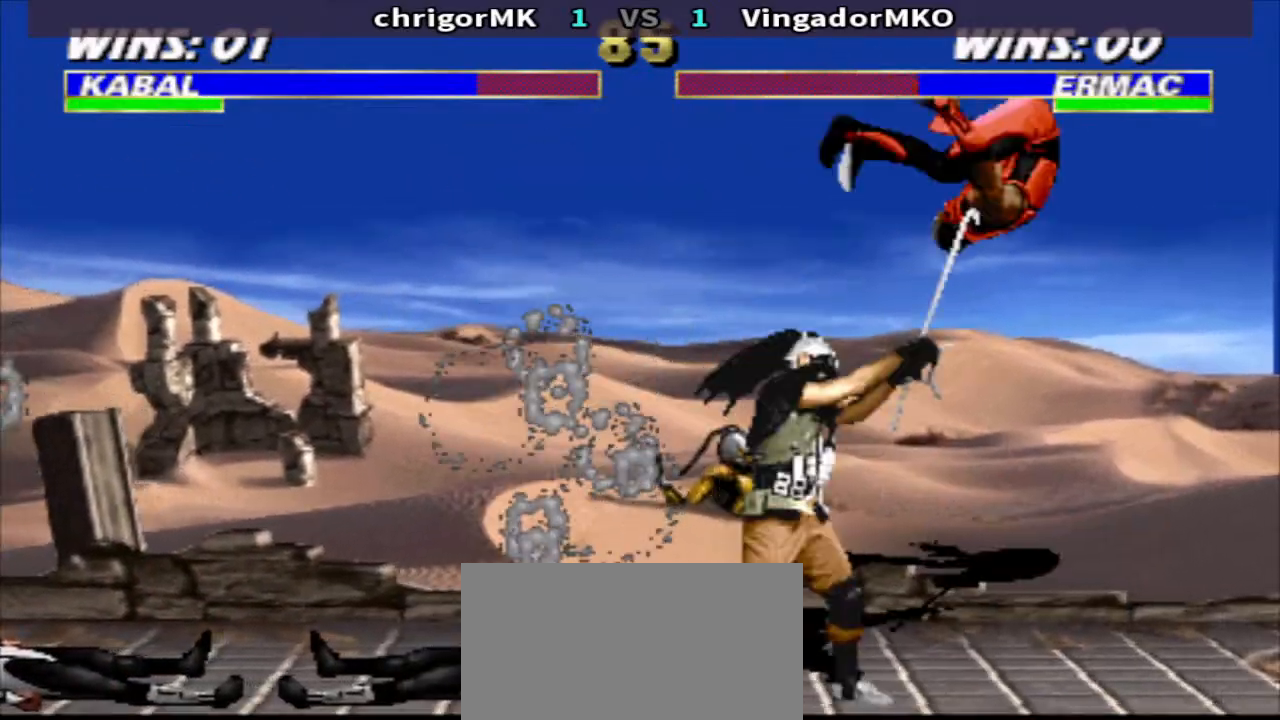
{"buttons": ["CIRCLE", "DPAD_UP", "DPAD_RIGHT"], "events": [[233, "R1", "down"], [267, "DPAD_RIGHT", "down"], [433, "DPAD_UP", "down"], [467, "CIRCLE", "down"], [500, "R1", "up"]]}
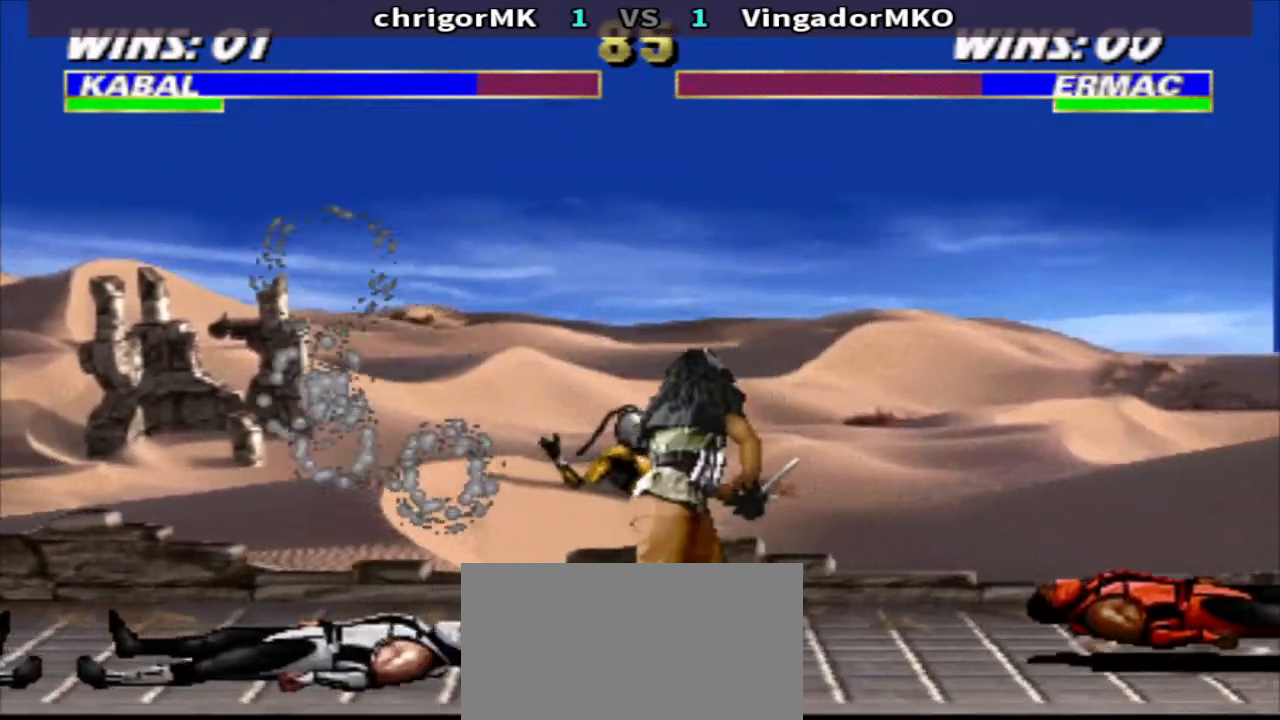
{"buttons": ["R1"], "events": [[67, "CIRCLE", "up"], [67, "DPAD_RIGHT", "up"], [67, "DPAD_UP", "up"], [500, "R1", "down"]]}
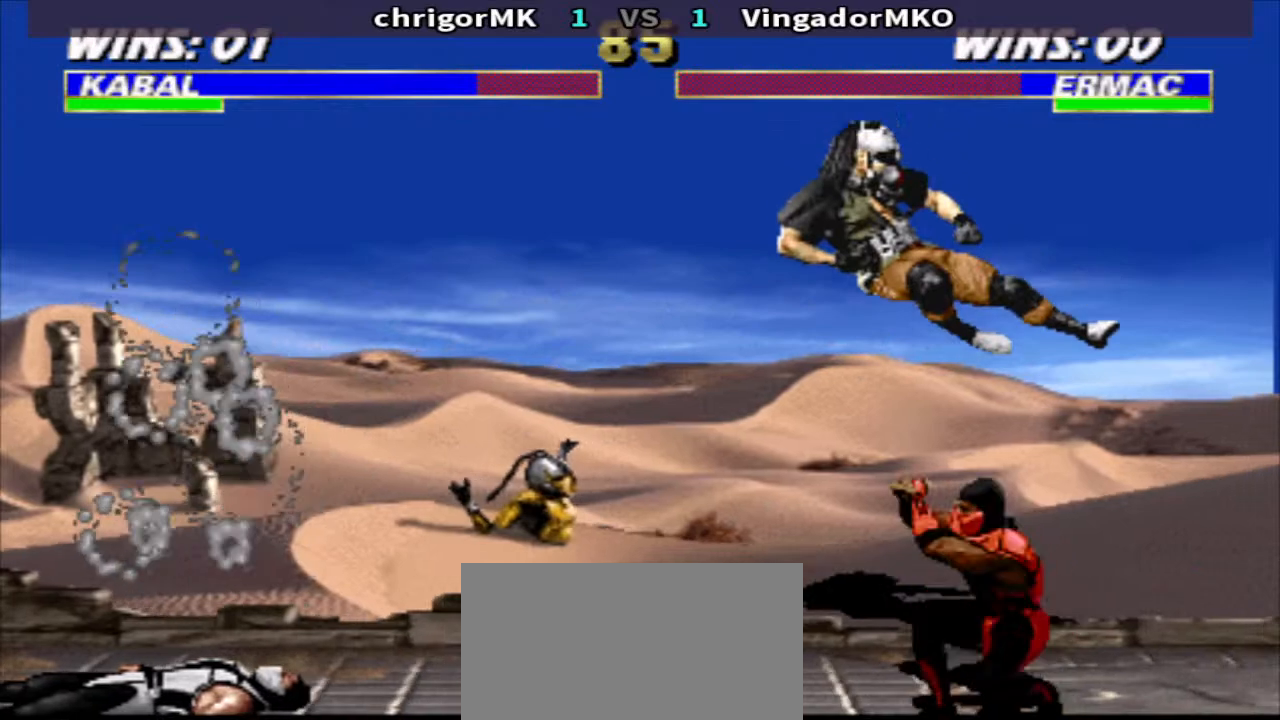
{"buttons": ["CROSS", "TRIANGLE", "R1", "DPAD_DOWN", "DPAD_LEFT"], "events": [[133, "DPAD_RIGHT", "down"], [167, "CROSS", "down"], [267, "DPAD_DOWN", "down"], [267, "TRIANGLE", "down"], [367, "DPAD_LEFT", "down"], [367, "DPAD_RIGHT", "up"]]}
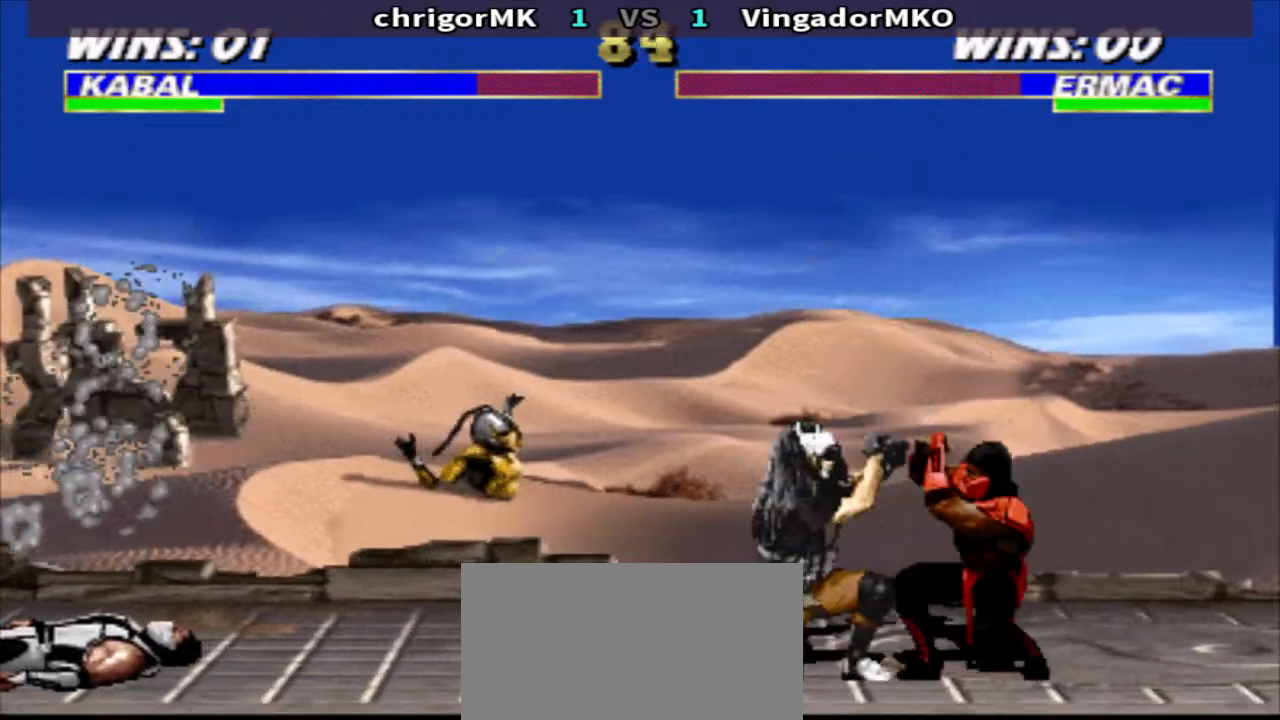
{"buttons": ["CROSS", "TRIANGLE", "R1"], "events": [[33, "CROSS", "up"], [200, "DPAD_DOWN", "up"], [200, "DPAD_LEFT", "up"], [200, "TRIANGLE", "up"], [300, "CROSS", "down"], [400, "TRIANGLE", "down"]]}
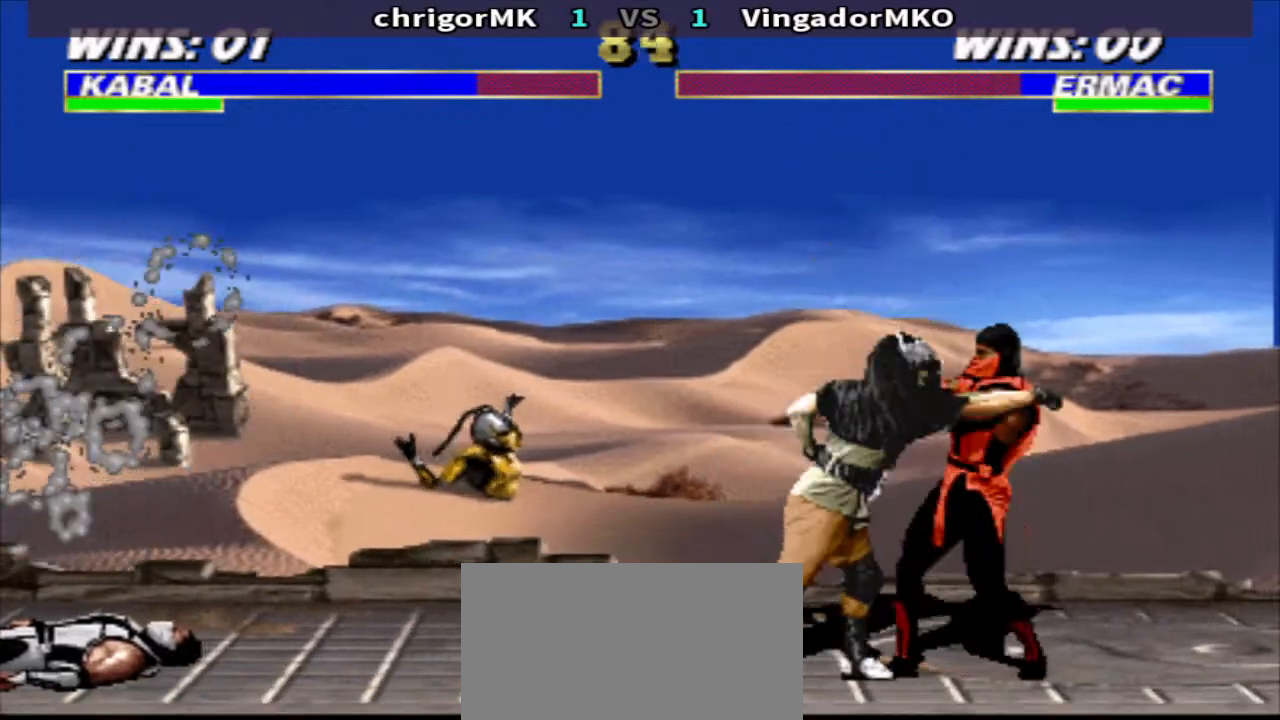
{"buttons": ["DPAD_DOWN", "DPAD_RIGHT"], "events": [[33, "CROSS", "up"], [100, "TRIANGLE", "up"], [367, "DPAD_RIGHT", "down"], [467, "R1", "up"], [467, "SQUARE", "down"], [500, "DPAD_DOWN", "down"], [500, "SQUARE", "up"]]}
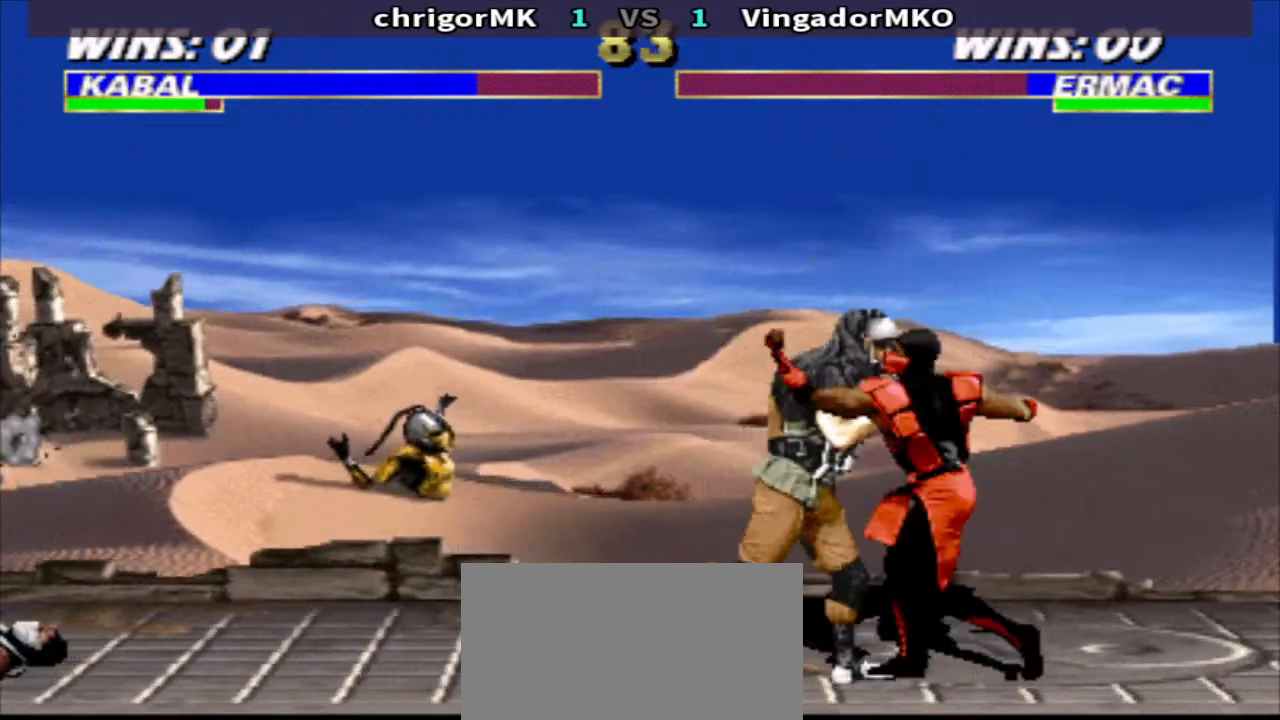
{"buttons": ["TRIANGLE", "DPAD_DOWN", "DPAD_LEFT"], "events": [[33, "DPAD_RIGHT", "up"], [67, "DPAD_LEFT", "down"], [100, "SQUARE", "down"], [200, "SQUARE", "up"], [433, "TRIANGLE", "down"]]}
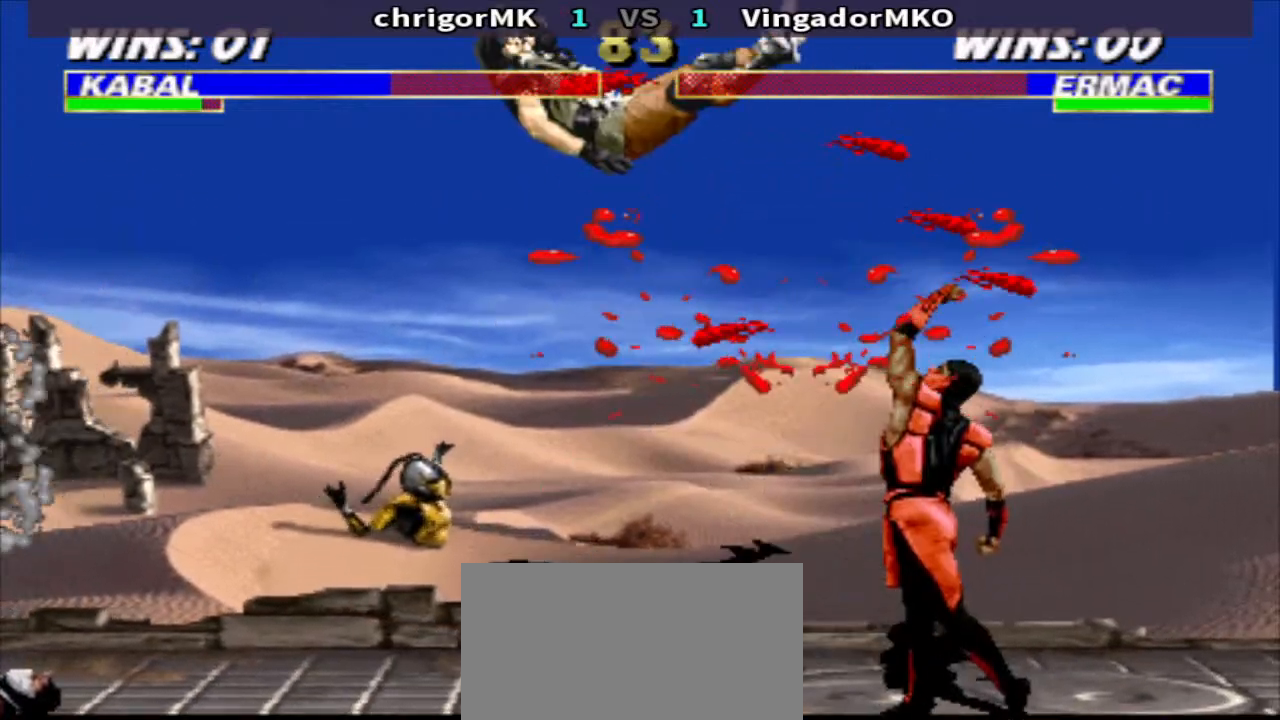
{"buttons": ["TRIANGLE", "DPAD_DOWN", "DPAD_LEFT"], "events": []}
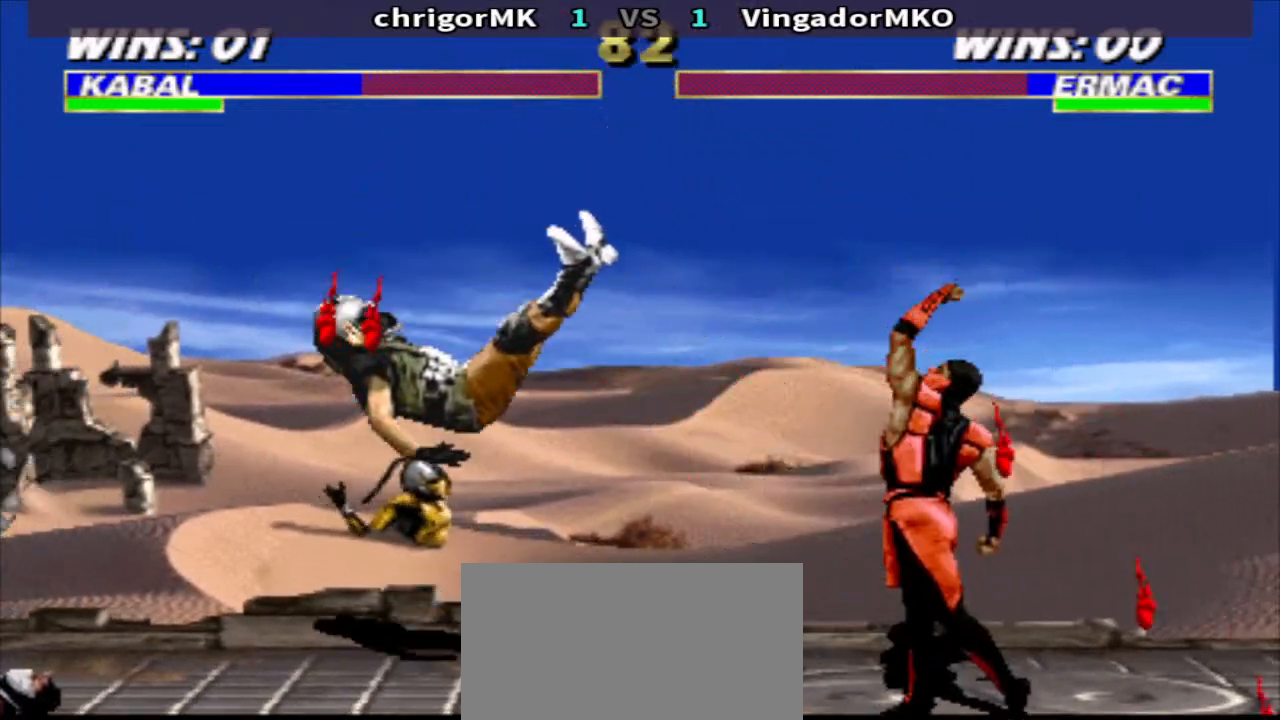
{"buttons": ["TRIANGLE", "DPAD_DOWN", "DPAD_LEFT"], "events": [[167, "TRIANGLE", "up"], [300, "TRIANGLE", "down"]]}
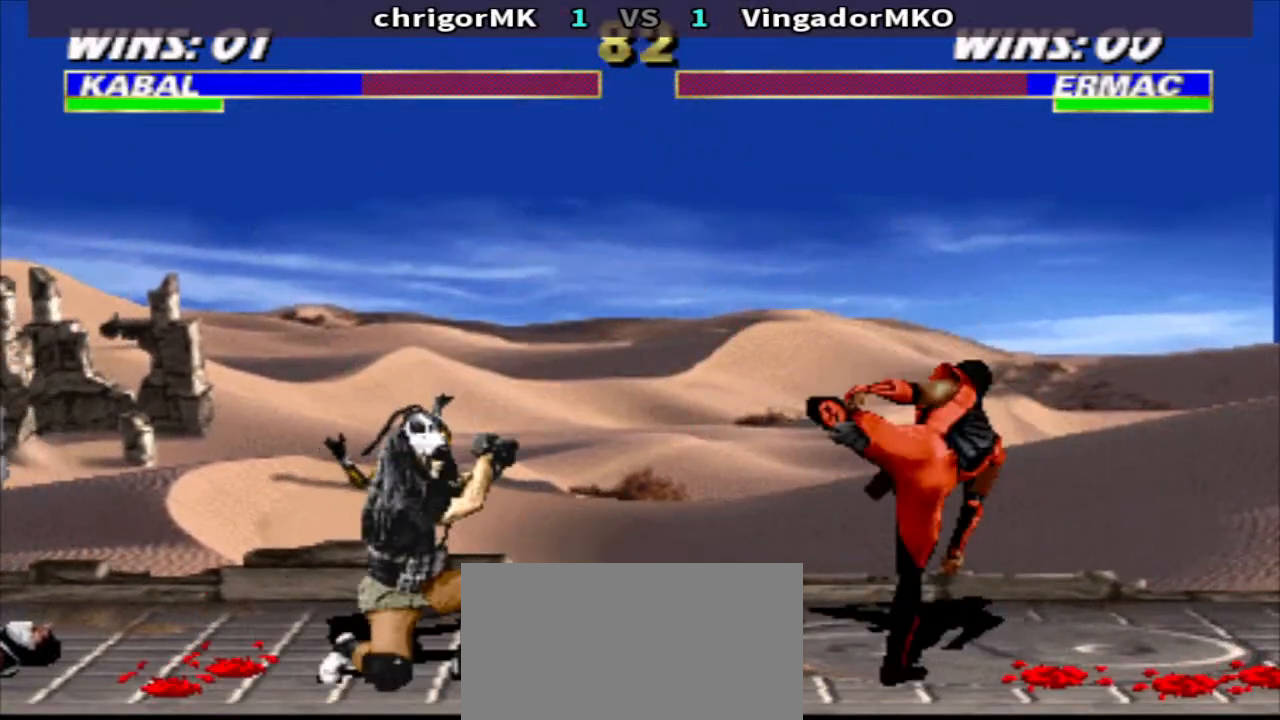
{"buttons": ["R1", "DPAD_RIGHT"], "events": [[100, "DPAD_DOWN", "up"], [100, "DPAD_LEFT", "up"], [167, "TRIANGLE", "up"], [267, "CROSS", "down"], [367, "TRIANGLE", "down"], [433, "CROSS", "up"], [500, "DPAD_RIGHT", "down"], [500, "R1", "down"], [500, "TRIANGLE", "up"]]}
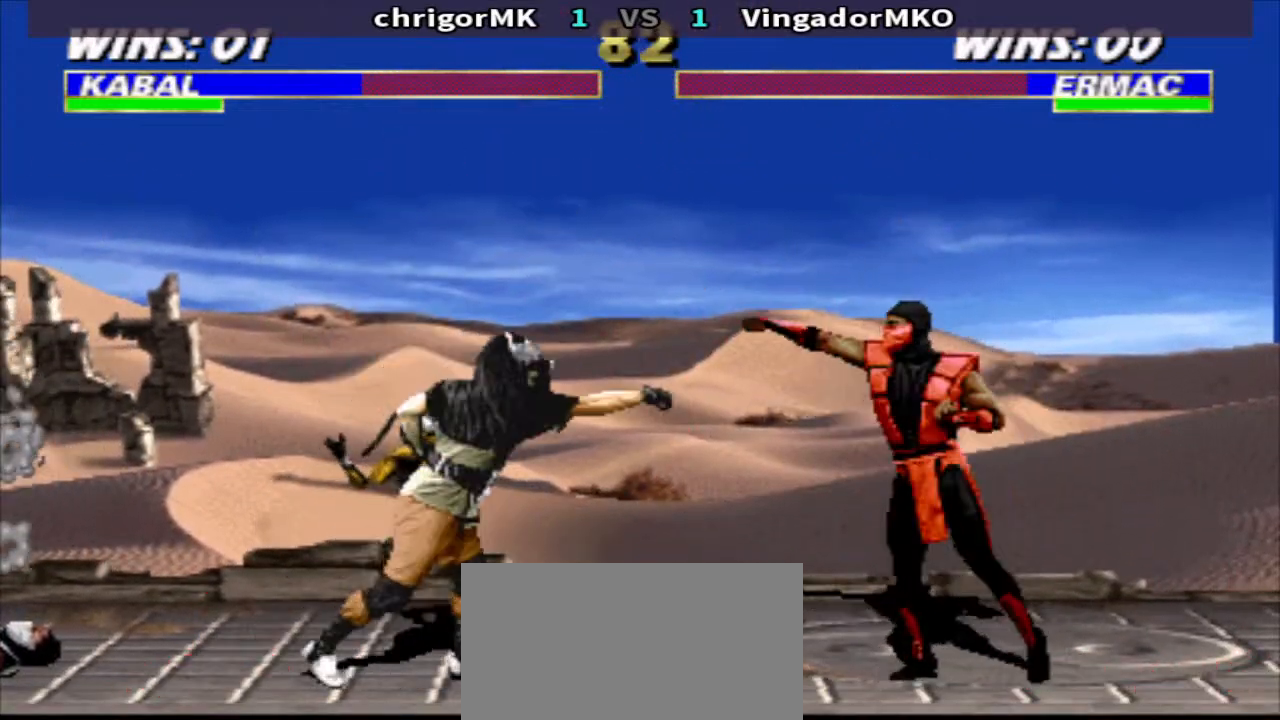
{"buttons": ["CROSS", "R1", "DPAD_RIGHT"], "events": [[133, "CROSS", "down"], [233, "TRIANGLE", "down"], [300, "CROSS", "up"], [367, "TRIANGLE", "up"], [467, "CROSS", "down"]]}
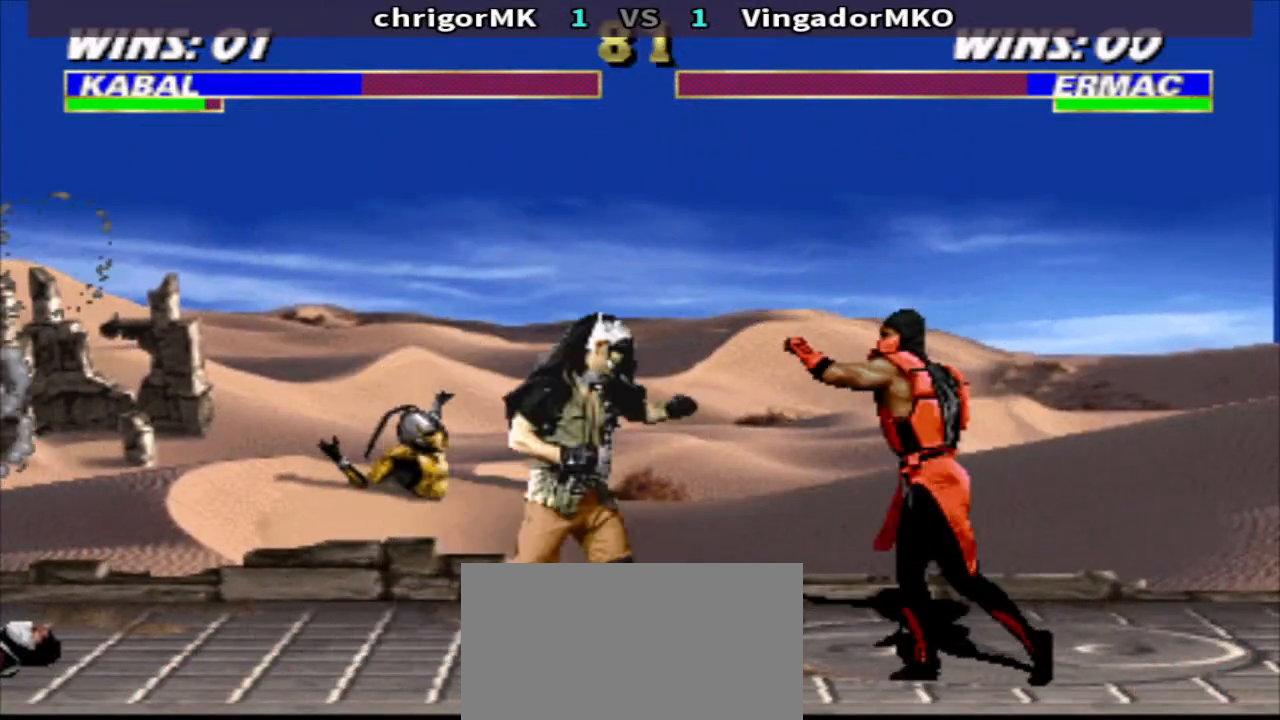
{"buttons": ["CROSS", "TRIANGLE", "R1", "DPAD_RIGHT"], "events": [[33, "DPAD_DOWN", "down"], [33, "TRIANGLE", "down"], [133, "CROSS", "up"], [133, "DPAD_DOWN", "up"], [200, "TRIANGLE", "up"], [400, "CROSS", "down"], [500, "TRIANGLE", "down"]]}
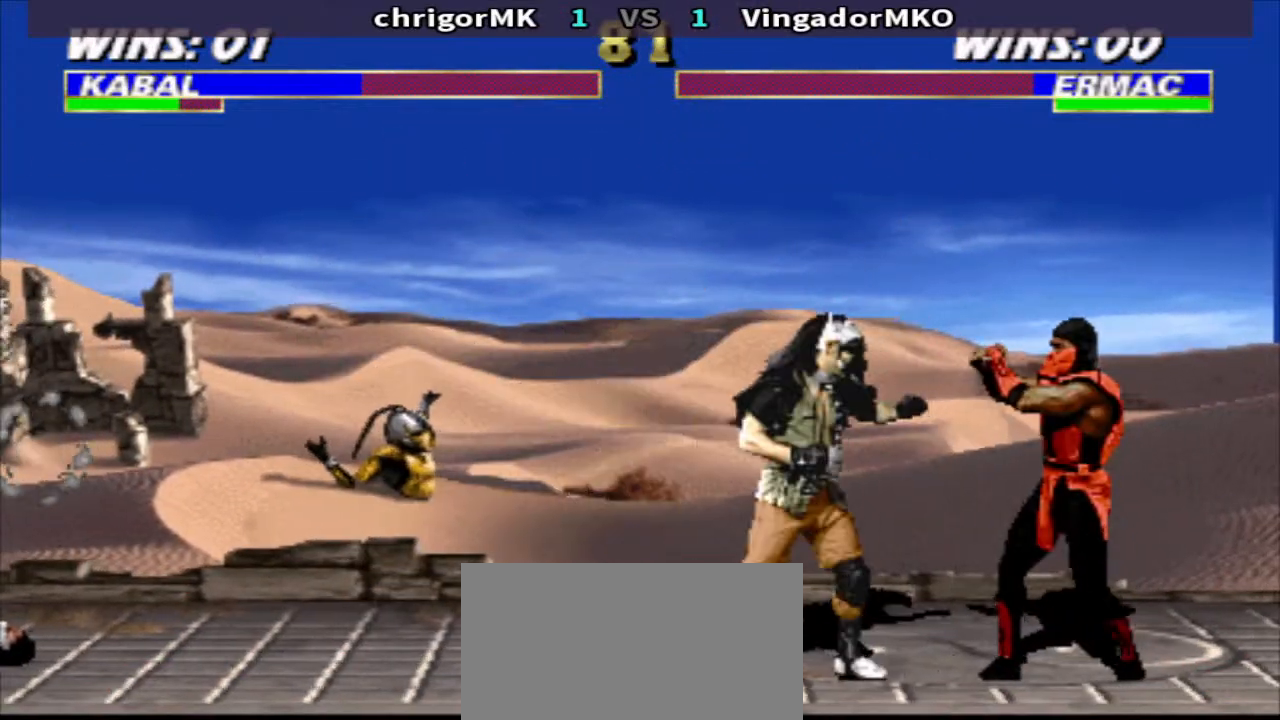
{"buttons": ["CIRCLE"], "events": [[67, "CROSS", "up"], [133, "TRIANGLE", "up"], [233, "R1", "up"], [333, "R2", "down"], [400, "DPAD_RIGHT", "up"], [467, "CIRCLE", "down"], [467, "R2", "up"]]}
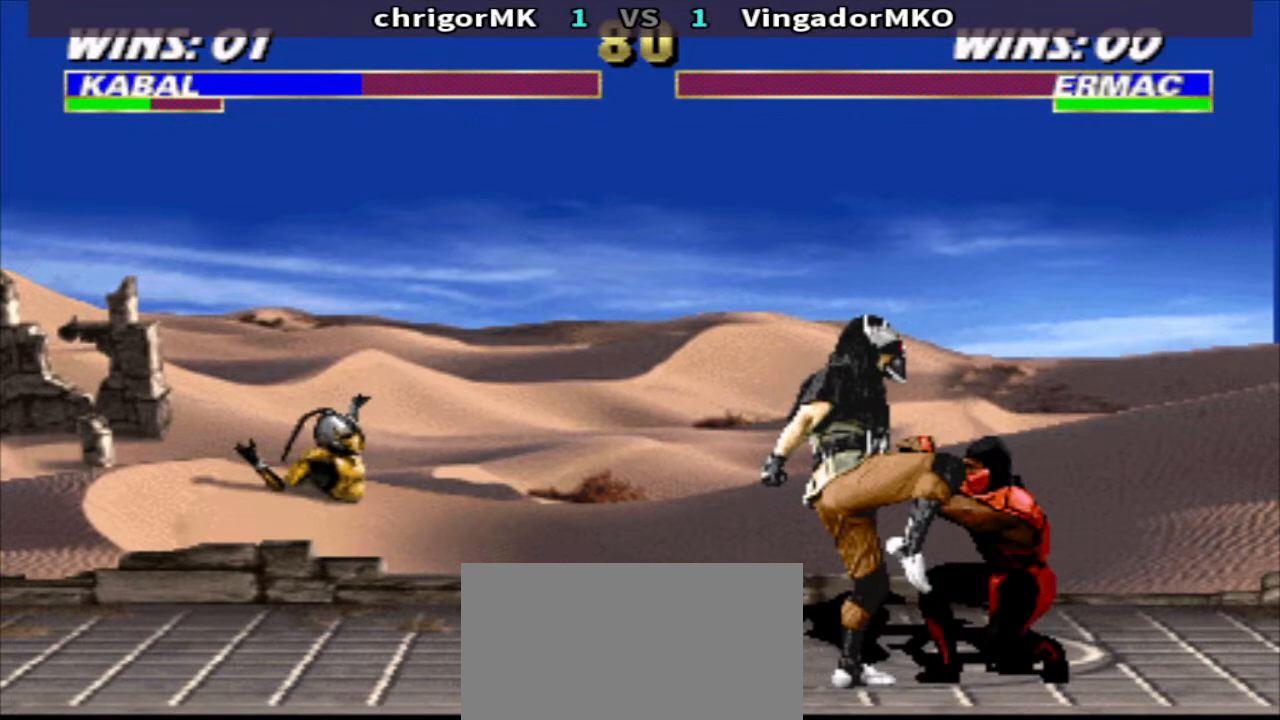
{"buttons": ["R2", "DPAD_LEFT"], "events": [[67, "CIRCLE", "up"], [67, "R2", "down"], [167, "CIRCLE", "down"], [167, "R2", "up"], [267, "CIRCLE", "up"], [267, "R2", "down"], [367, "CIRCLE", "down"], [367, "DPAD_LEFT", "down"], [367, "R2", "up"], [467, "CIRCLE", "up"], [467, "R2", "down"]]}
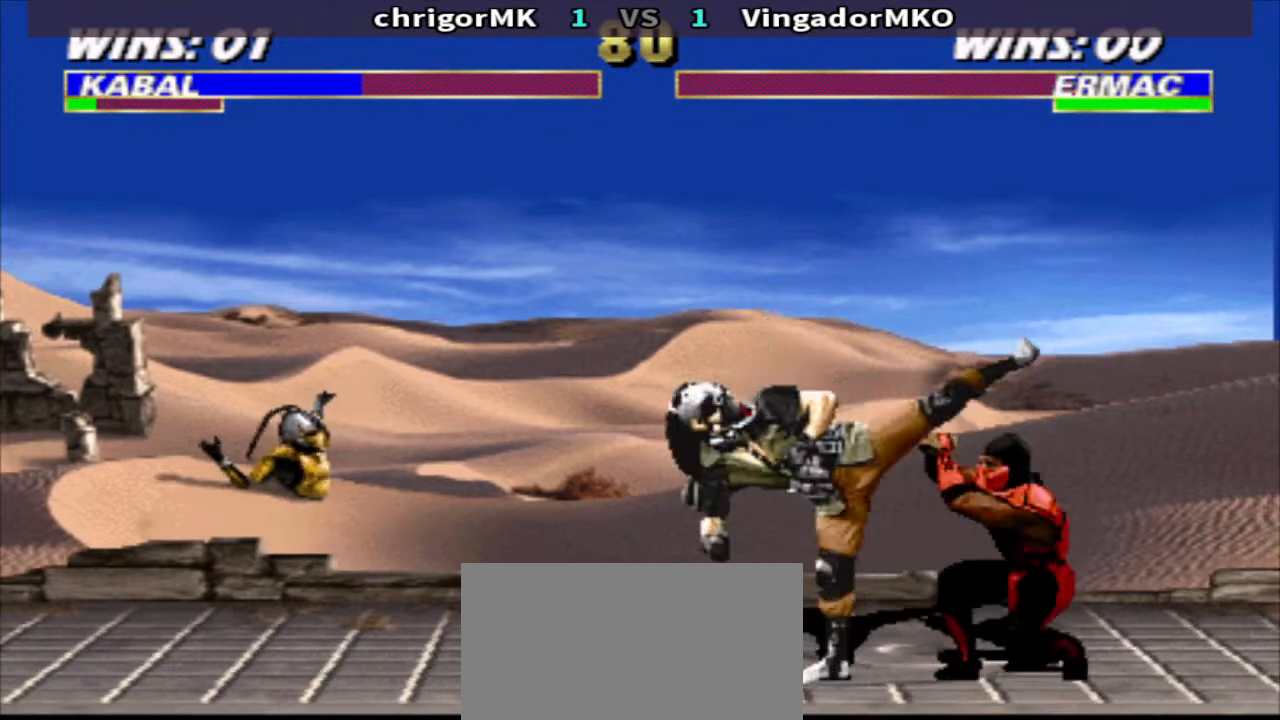
{"buttons": ["TRIANGLE", "DPAD_LEFT"], "events": [[67, "CIRCLE", "down"], [133, "R2", "up"], [200, "CIRCLE", "up"], [267, "TRIANGLE", "down"]]}
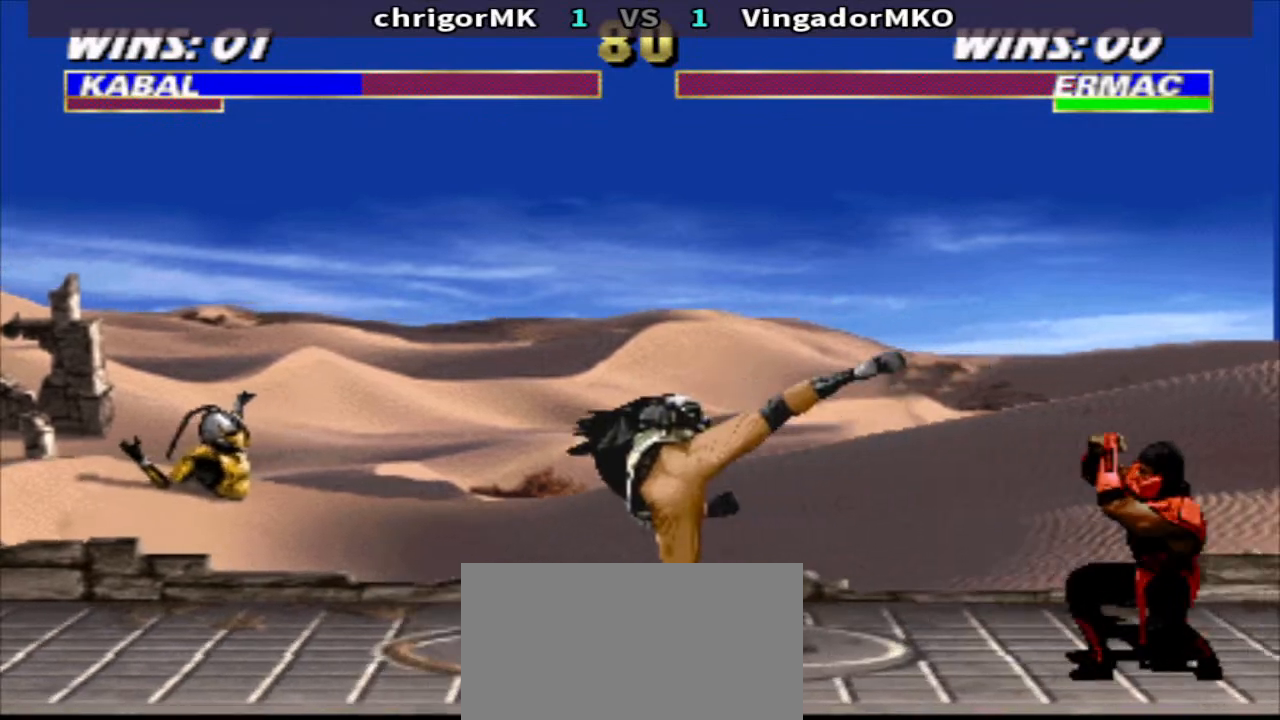
{"buttons": ["TRIANGLE", "DPAD_DOWN", "DPAD_LEFT"], "events": [[67, "TRIANGLE", "up"], [200, "CROSS", "down"], [267, "CROSS", "up"], [333, "CROSS", "down"], [333, "DPAD_DOWN", "down"], [400, "TRIANGLE", "down"], [467, "CROSS", "up"]]}
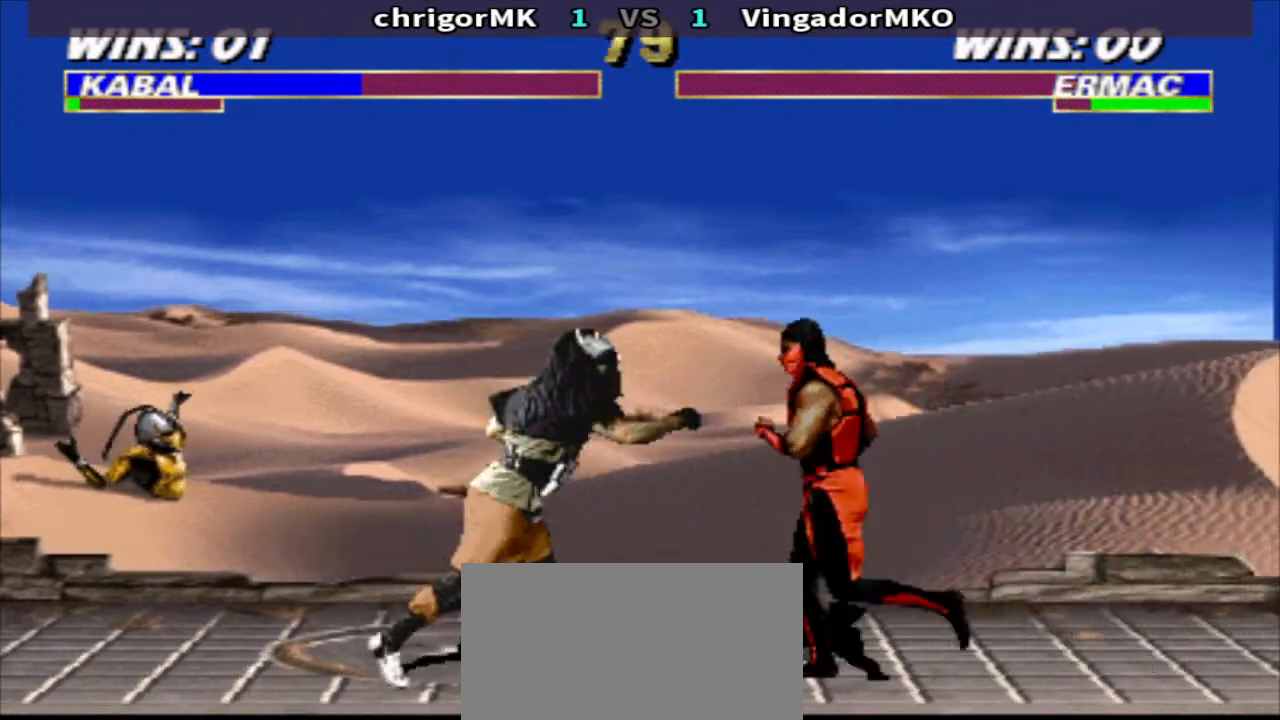
{"buttons": ["TRIANGLE", "DPAD_DOWN", "DPAD_LEFT"], "events": [[33, "CROSS", "down"], [100, "CROSS", "up"], [200, "CROSS", "down"], [267, "CROSS", "up"], [367, "CROSS", "down"], [433, "CROSS", "up"]]}
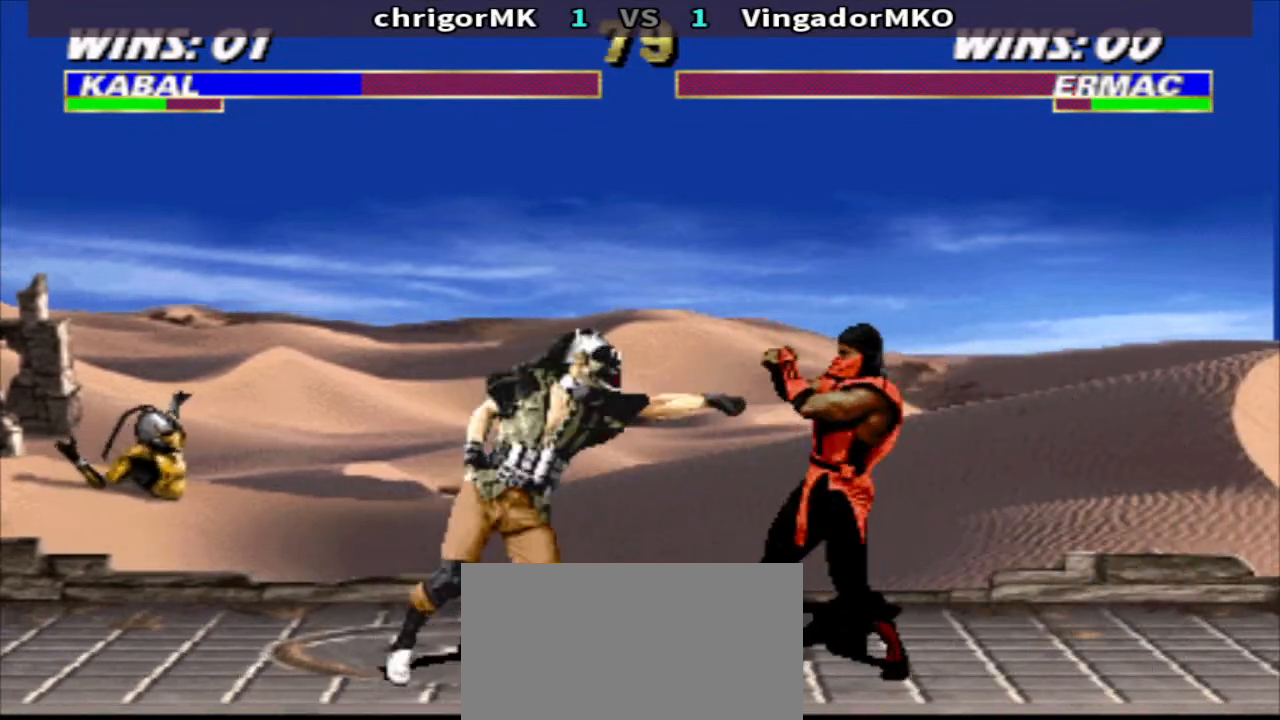
{"buttons": ["CROSS", "TRIANGLE", "DPAD_DOWN", "DPAD_LEFT"], "events": [[33, "CROSS", "down"], [133, "CROSS", "up"], [233, "CROSS", "down"]]}
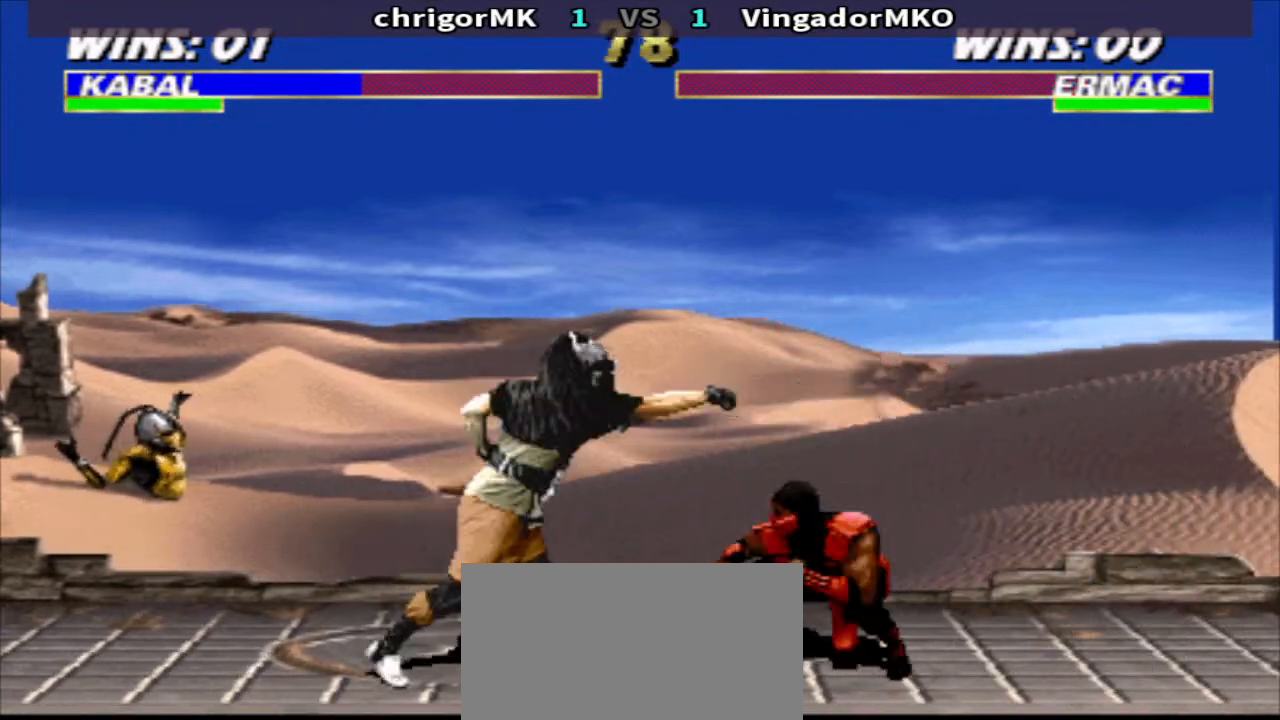
{"buttons": ["R1", "DPAD_RIGHT"], "events": [[33, "CROSS", "up"], [100, "DPAD_DOWN", "up"], [100, "DPAD_LEFT", "up"], [100, "R1", "down"], [100, "TRIANGLE", "up"], [167, "DPAD_RIGHT", "down"], [267, "CROSS", "down"], [267, "DPAD_DOWN", "down"], [300, "TRIANGLE", "down"], [433, "CROSS", "up"], [433, "DPAD_DOWN", "up"], [467, "TRIANGLE", "up"]]}
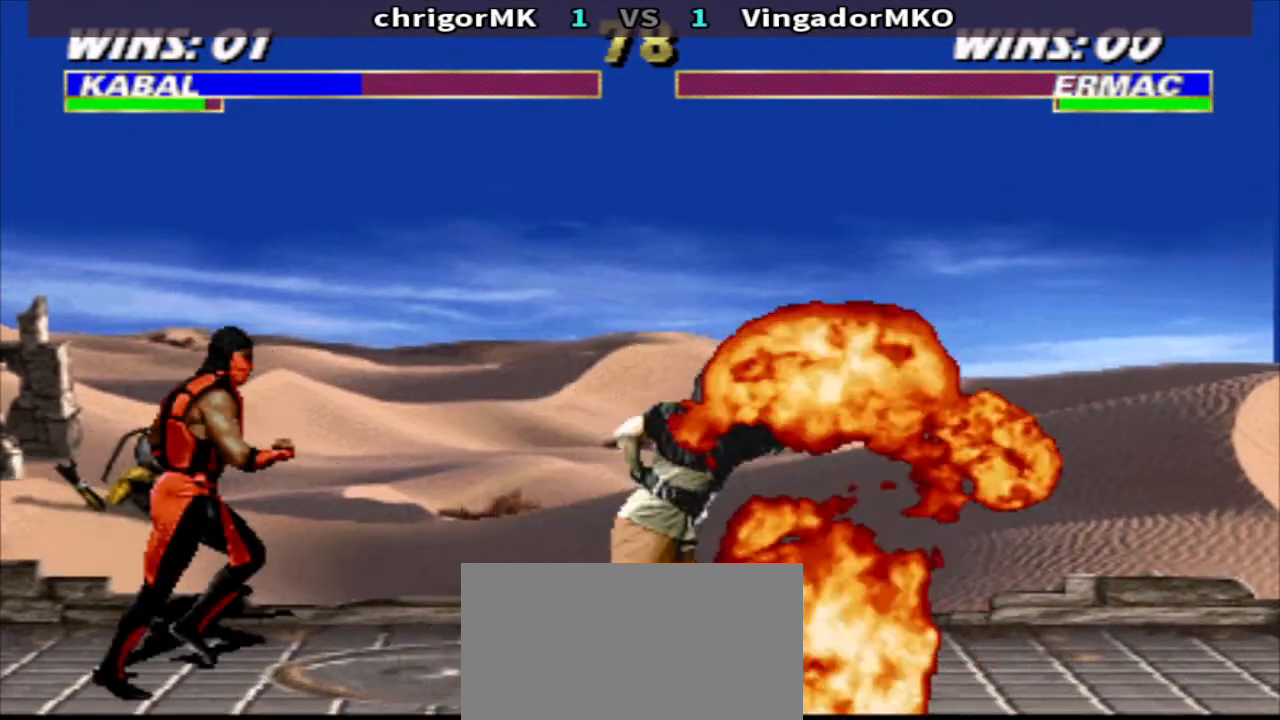
{"buttons": ["CROSS", "TRIANGLE", "R1", "DPAD_DOWN", "DPAD_RIGHT"], "events": [[133, "CROSS", "down"], [200, "DPAD_DOWN", "down"], [200, "TRIANGLE", "down"]]}
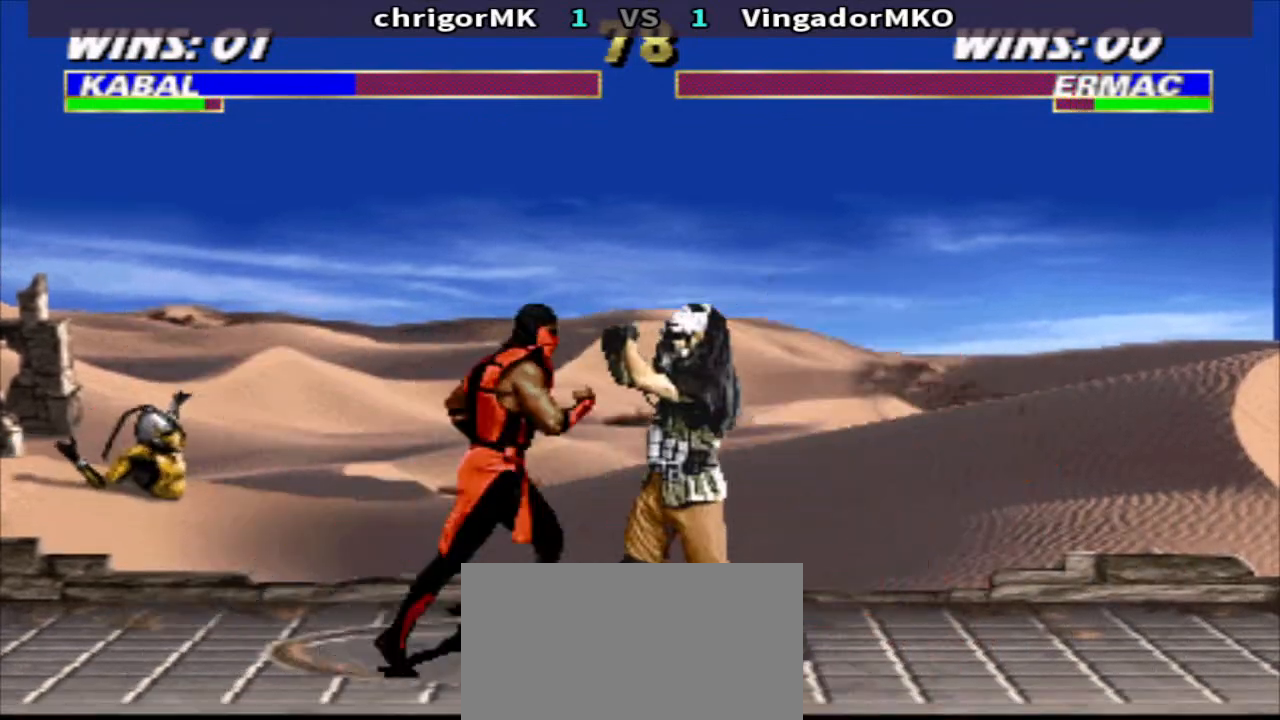
{"buttons": ["TRIANGLE", "R1", "DPAD_RIGHT"], "events": [[133, "CROSS", "up"], [333, "DPAD_DOWN", "up"]]}
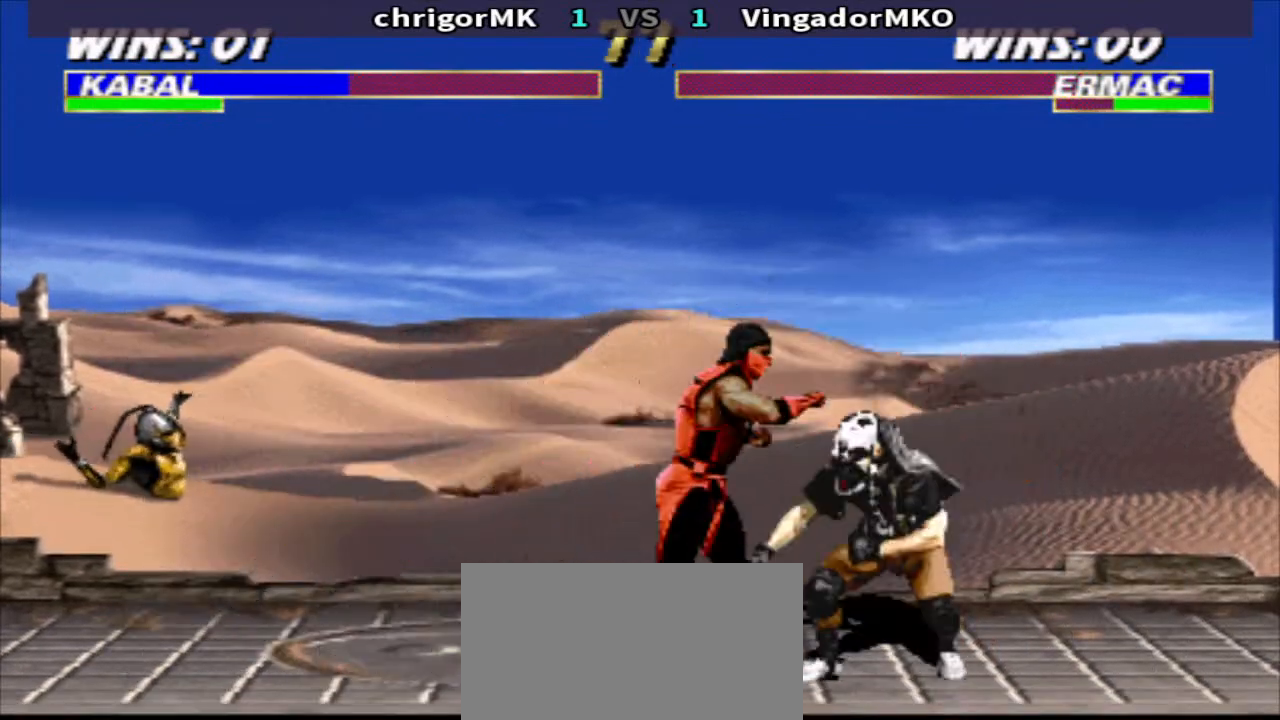
{"buttons": ["TRIANGLE", "DPAD_DOWN", "DPAD_RIGHT"], "events": [[100, "DPAD_DOWN", "down"], [267, "R1", "up"], [333, "CIRCLE", "down"], [500, "CIRCLE", "up"]]}
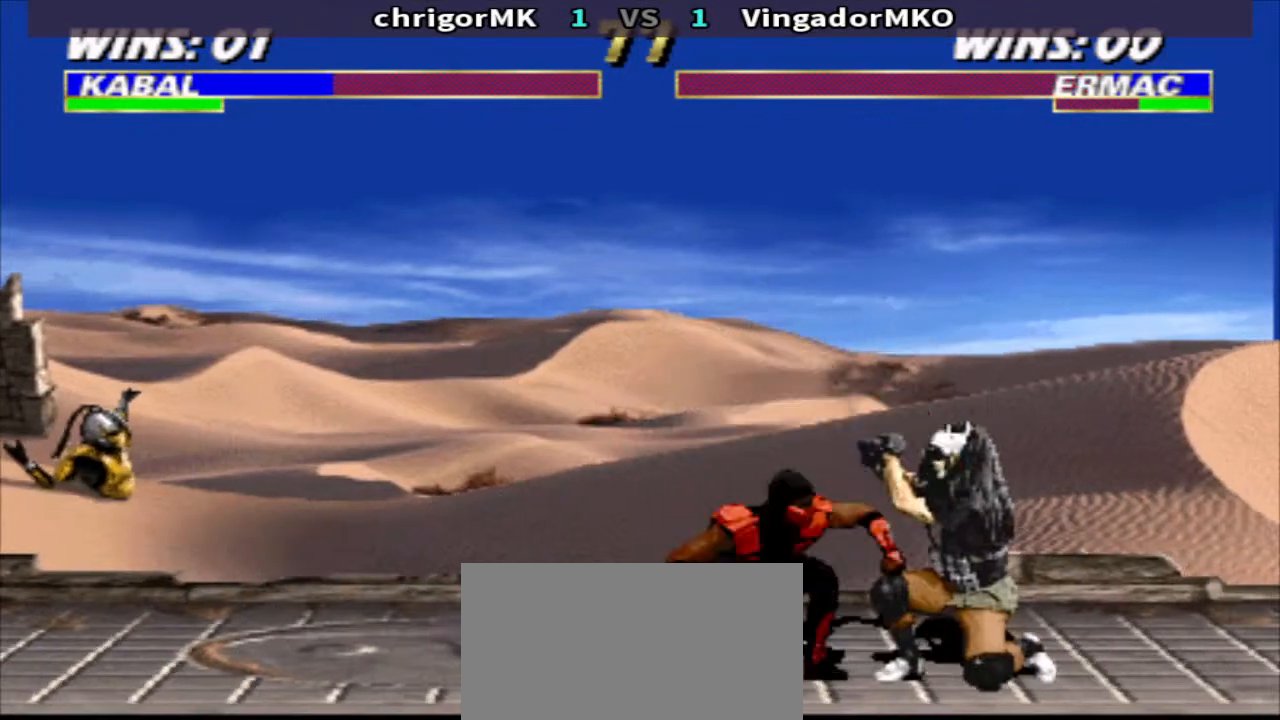
{"buttons": ["TRIANGLE", "R1", "DPAD_LEFT"], "events": [[100, "DPAD_DOWN", "up"], [267, "DPAD_DOWN", "down"], [433, "DPAD_DOWN", "up"], [500, "DPAD_LEFT", "down"], [500, "DPAD_RIGHT", "up"], [500, "R1", "down"]]}
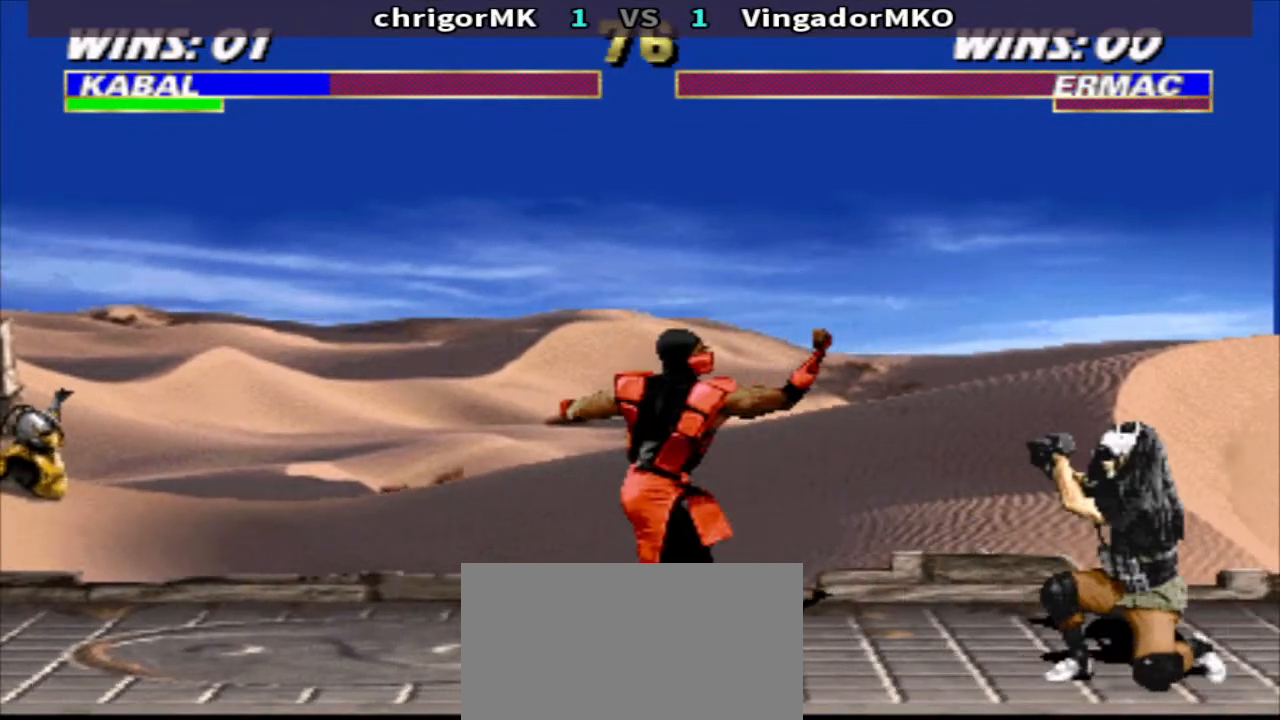
{"buttons": ["SQUARE", "TRIANGLE", "DPAD_DOWN", "DPAD_RIGHT"], "events": [[67, "TRIANGLE", "up"], [167, "SQUARE", "down"], [233, "DPAD_LEFT", "up"], [233, "DPAD_RIGHT", "down"], [233, "R1", "up"], [233, "SQUARE", "up"], [267, "DPAD_DOWN", "down"], [300, "SQUARE", "down"], [400, "SQUARE", "up"], [400, "TRIANGLE", "down"], [500, "SQUARE", "down"]]}
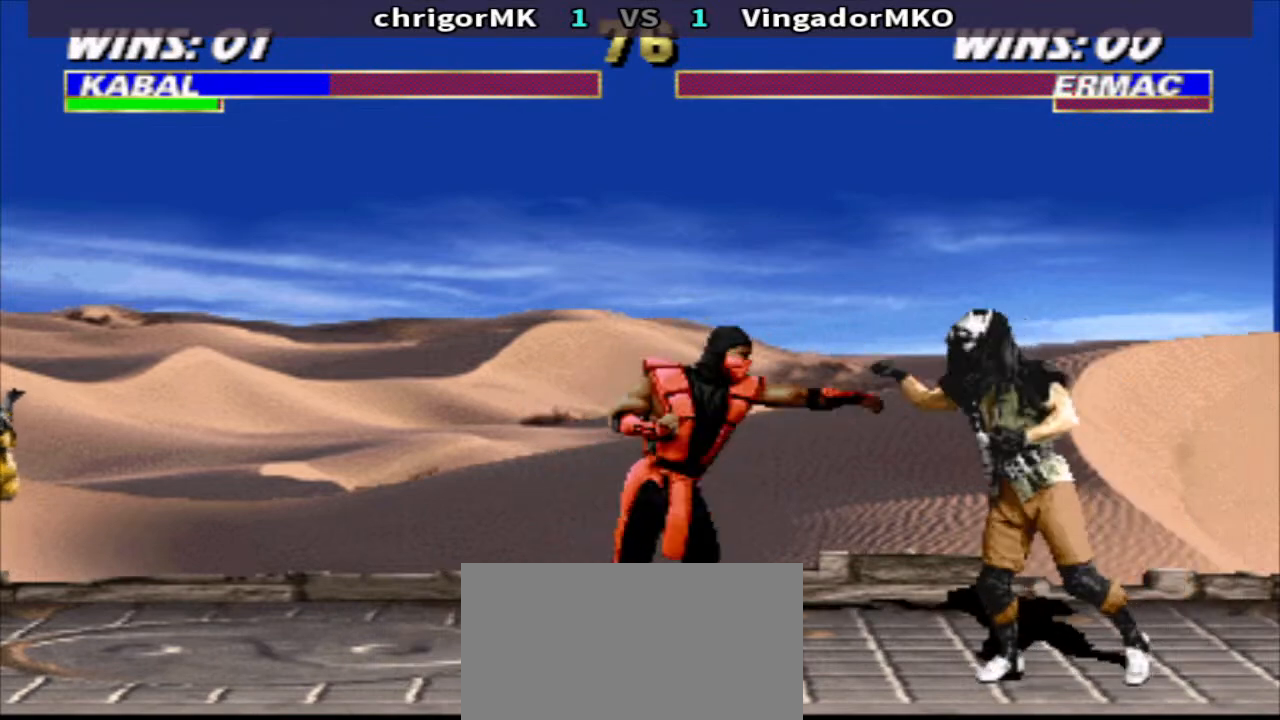
{"buttons": ["SQUARE", "TRIANGLE", "DPAD_DOWN", "DPAD_RIGHT"], "events": [[67, "SQUARE", "up"], [133, "SQUARE", "down"], [267, "SQUARE", "up"], [333, "SQUARE", "down"]]}
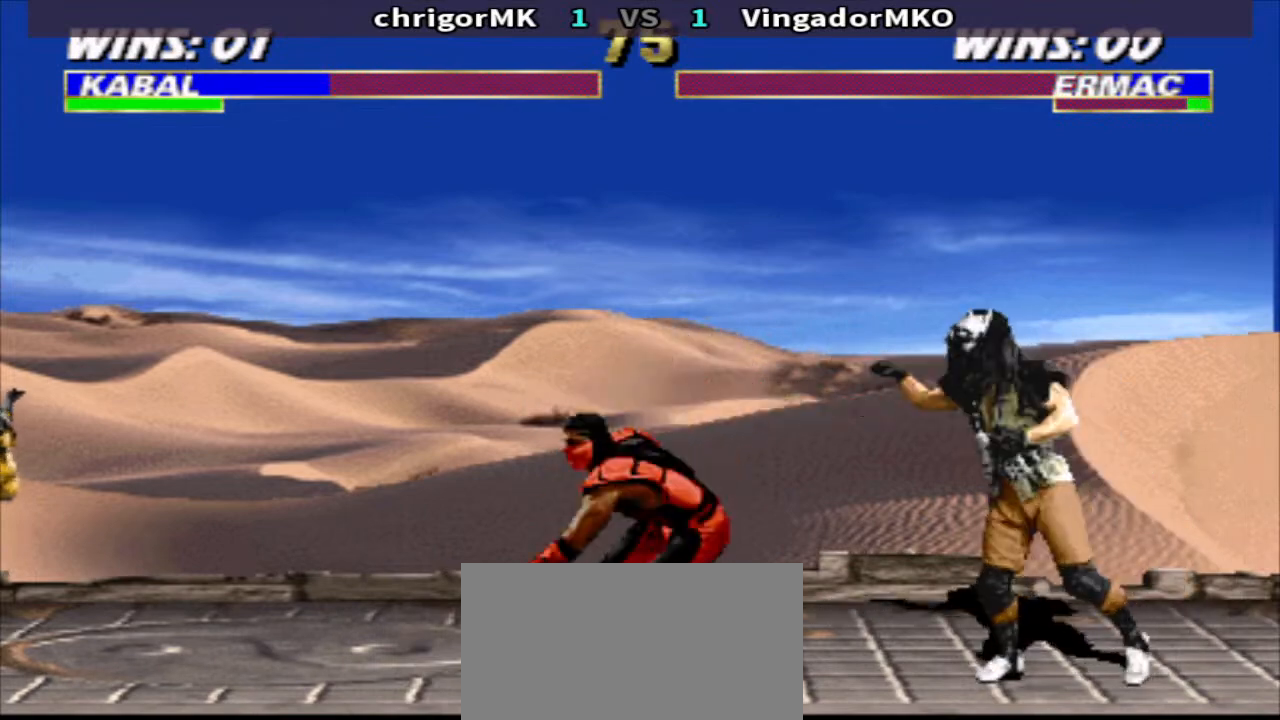
{"buttons": ["R1", "DPAD_LEFT"], "events": [[267, "DPAD_DOWN", "up"], [267, "SQUARE", "up"], [300, "DPAD_RIGHT", "up"], [300, "R1", "down"], [300, "TRIANGLE", "up"], [333, "DPAD_LEFT", "down"]]}
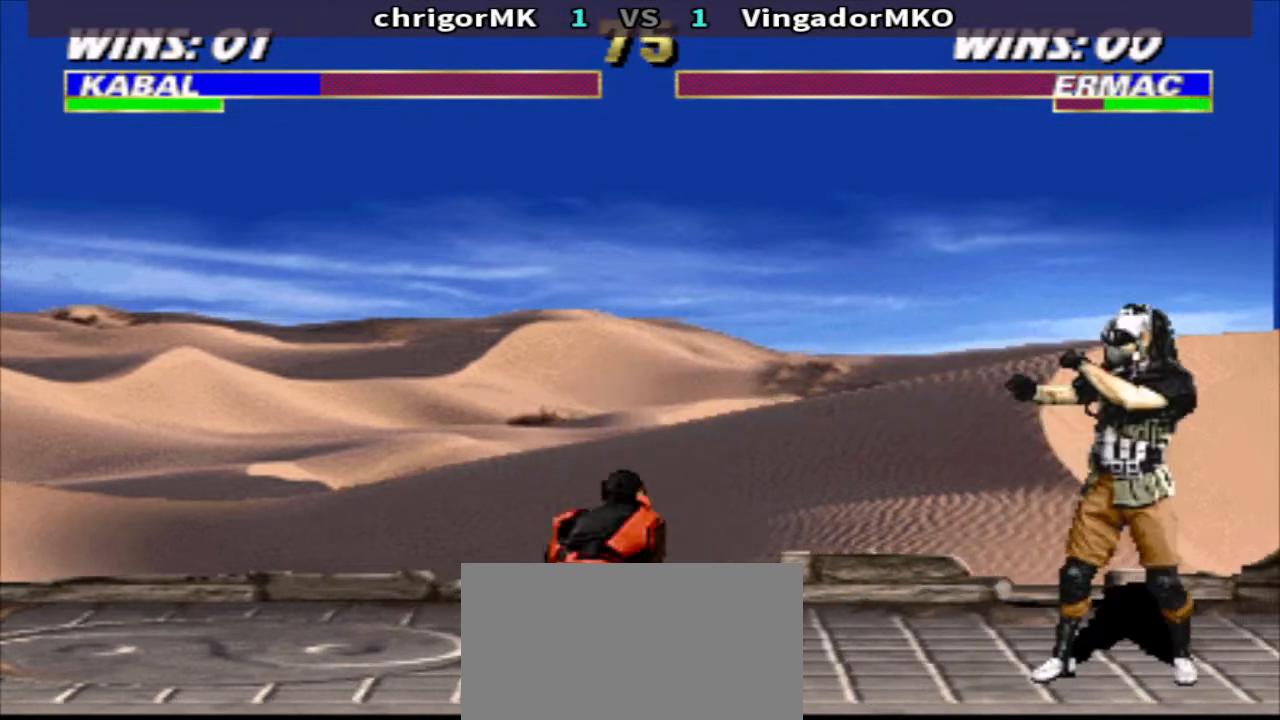
{"buttons": ["SQUARE", "TRIANGLE", "DPAD_DOWN", "DPAD_RIGHT"], "events": [[67, "SQUARE", "down"], [133, "R1", "up"], [133, "SQUARE", "up"], [200, "DPAD_LEFT", "up"], [200, "DPAD_RIGHT", "down"], [200, "SQUARE", "down"], [233, "DPAD_DOWN", "down"], [333, "TRIANGLE", "down"]]}